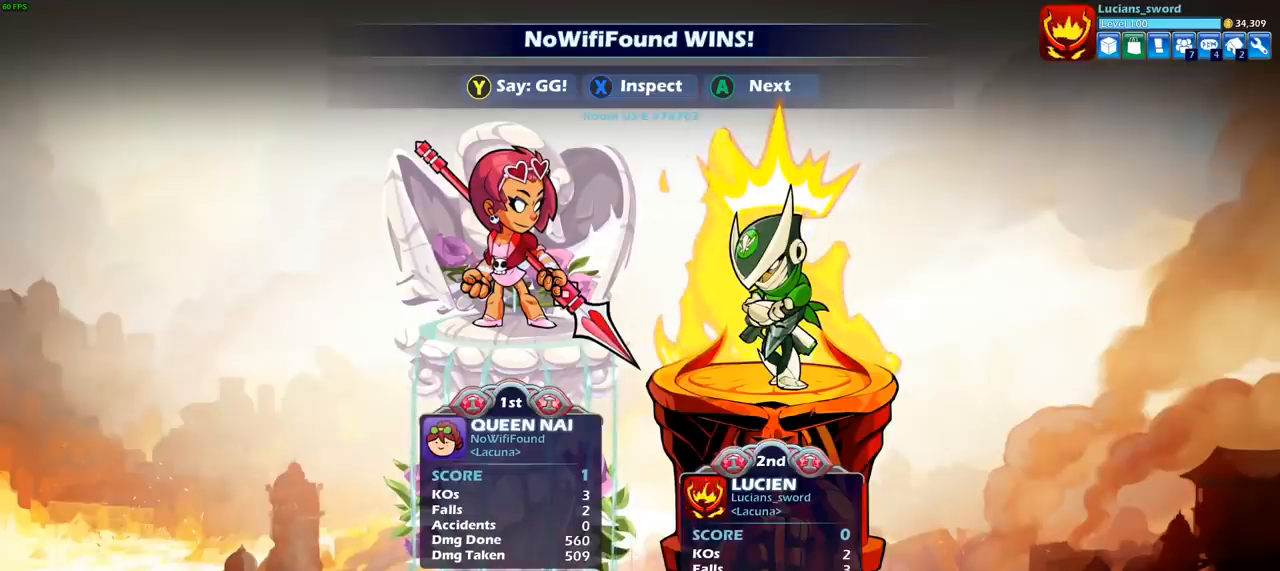
Gameplay with a controller (PlayStation layout); each line is a JSON object with the inputs held at the frame after it. "events" lists button and stick changes between this image and that frame as [ms after this image, input, new state], when the widget could be followed in between.
{"buttons": [], "left_stick": "center", "right_stick": "center", "events": []}
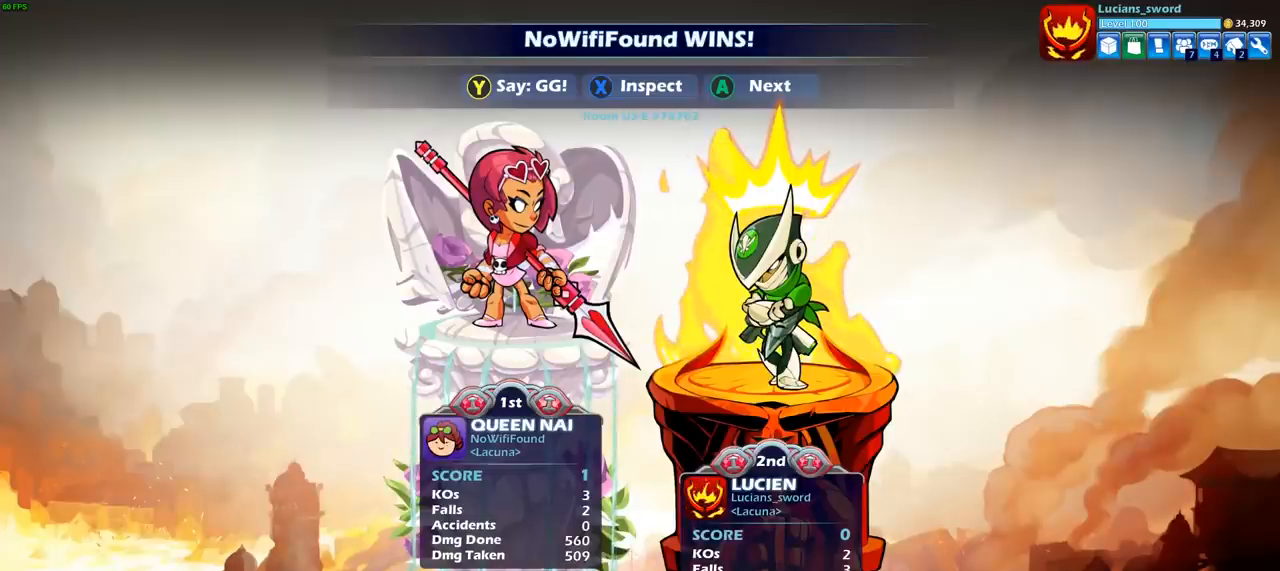
{"buttons": [], "left_stick": "center", "right_stick": "center", "events": []}
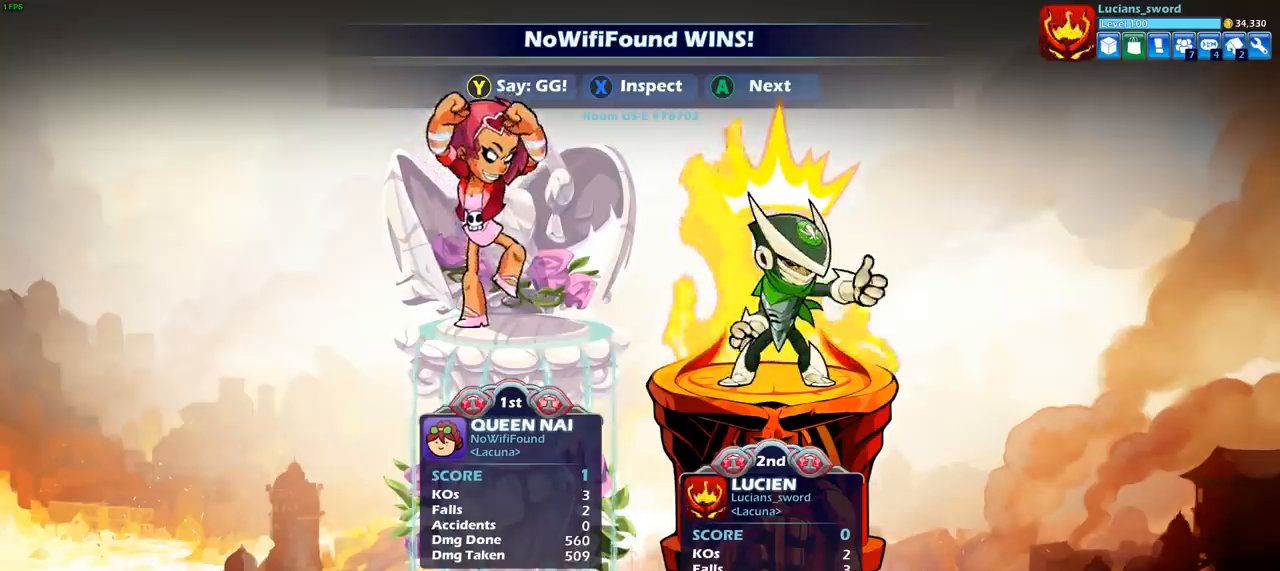
{"buttons": [], "left_stick": "center", "right_stick": "center", "events": [[33, "TRIANGLE", "down"], [117, "TRIANGLE", "up"], [233, "TRIANGLE", "down"], [317, "TRIANGLE", "up"]]}
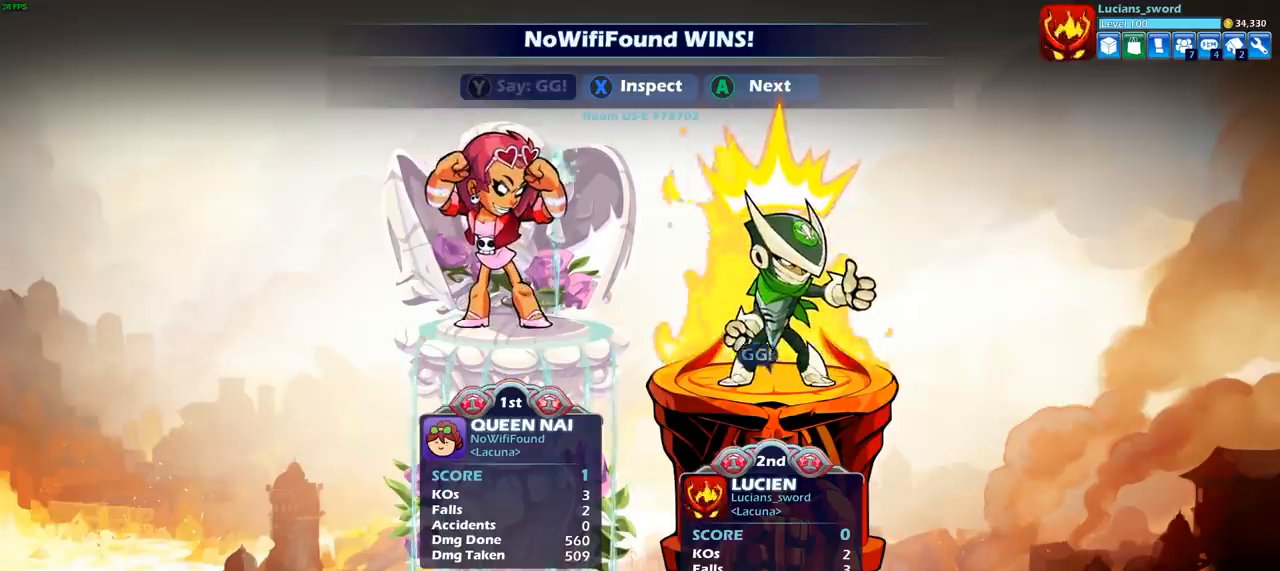
{"buttons": ["CROSS"], "left_stick": "center", "right_stick": "center", "events": [[117, "TRIANGLE", "down"], [217, "TRIANGLE", "up"], [400, "CROSS", "down"]]}
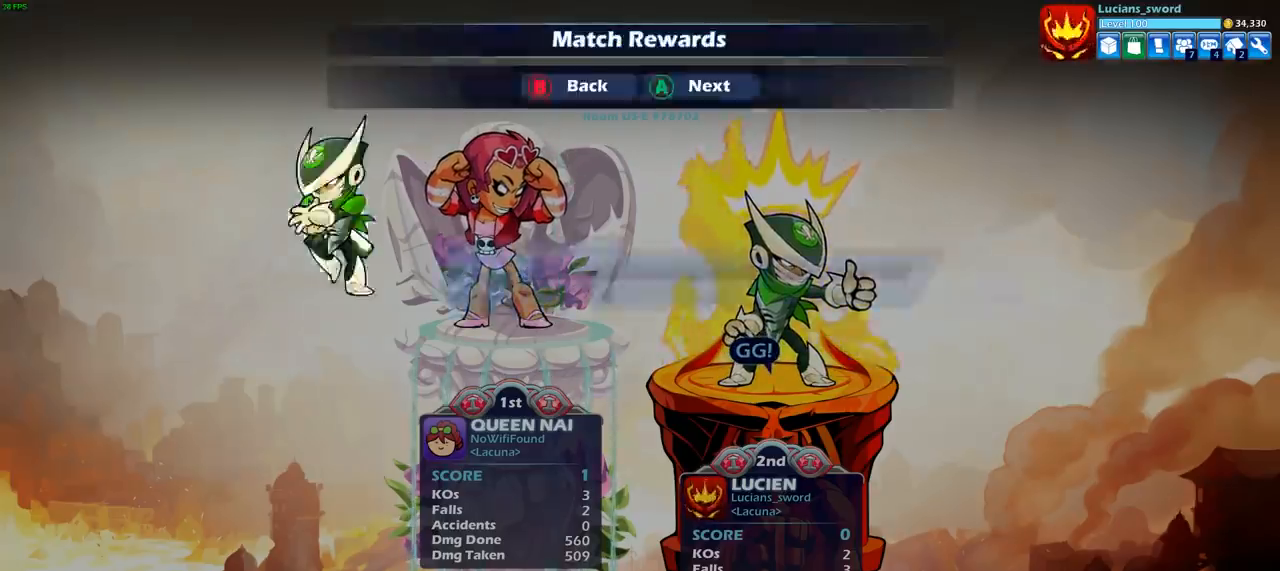
{"buttons": [], "left_stick": "center", "right_stick": "center", "events": [[67, "CROSS", "up"], [367, "CROSS", "down"], [450, "CROSS", "up"]]}
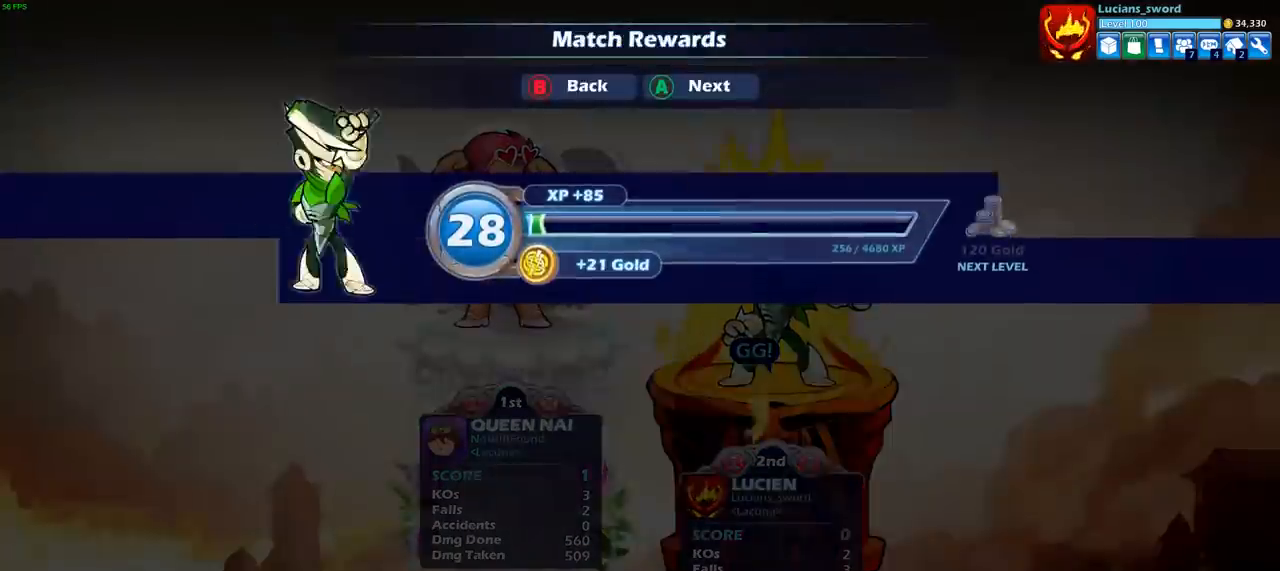
{"buttons": [], "left_stick": "center", "right_stick": "center", "events": []}
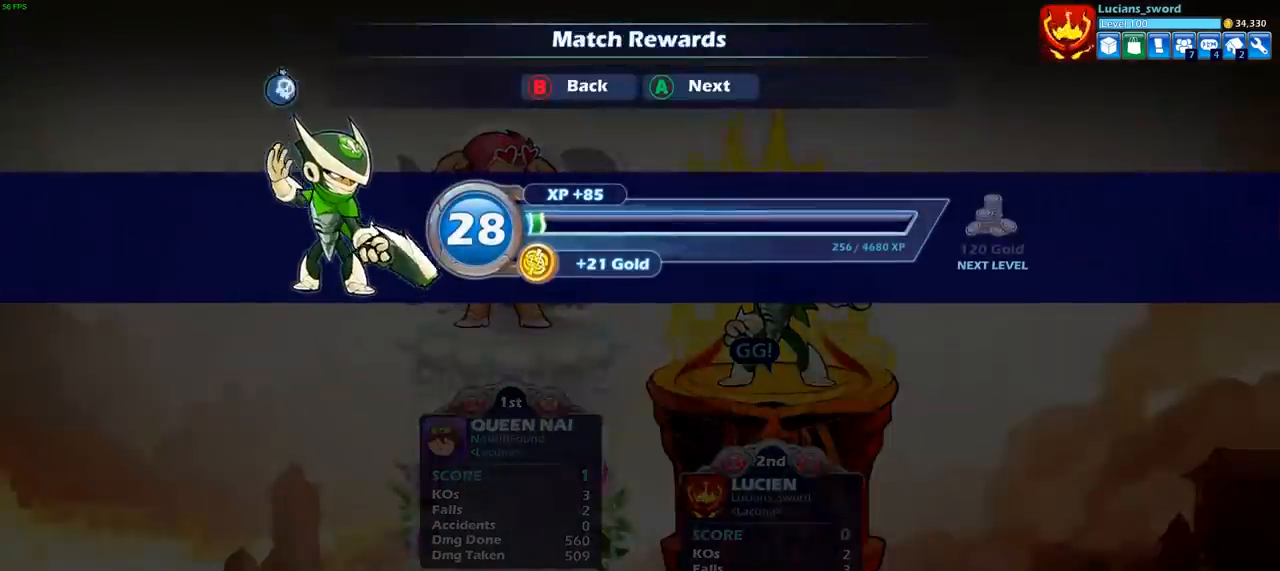
{"buttons": [], "left_stick": "center", "right_stick": "center", "events": [[17, "CROSS", "down"], [150, "CROSS", "up"]]}
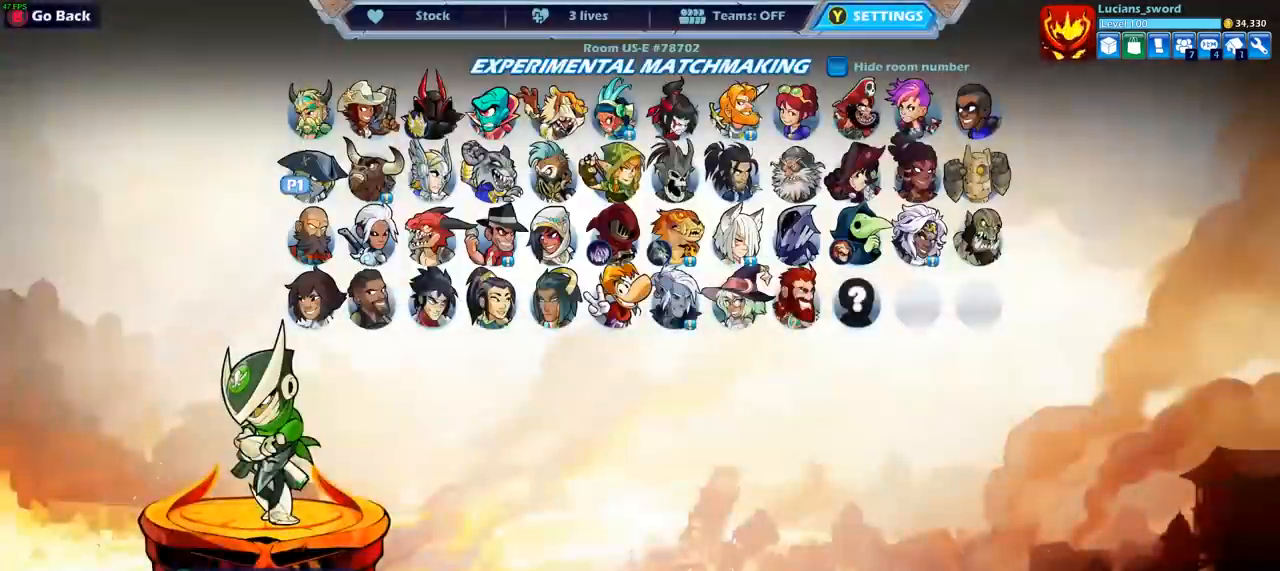
{"buttons": [], "left_stick": "center", "right_stick": "center", "events": []}
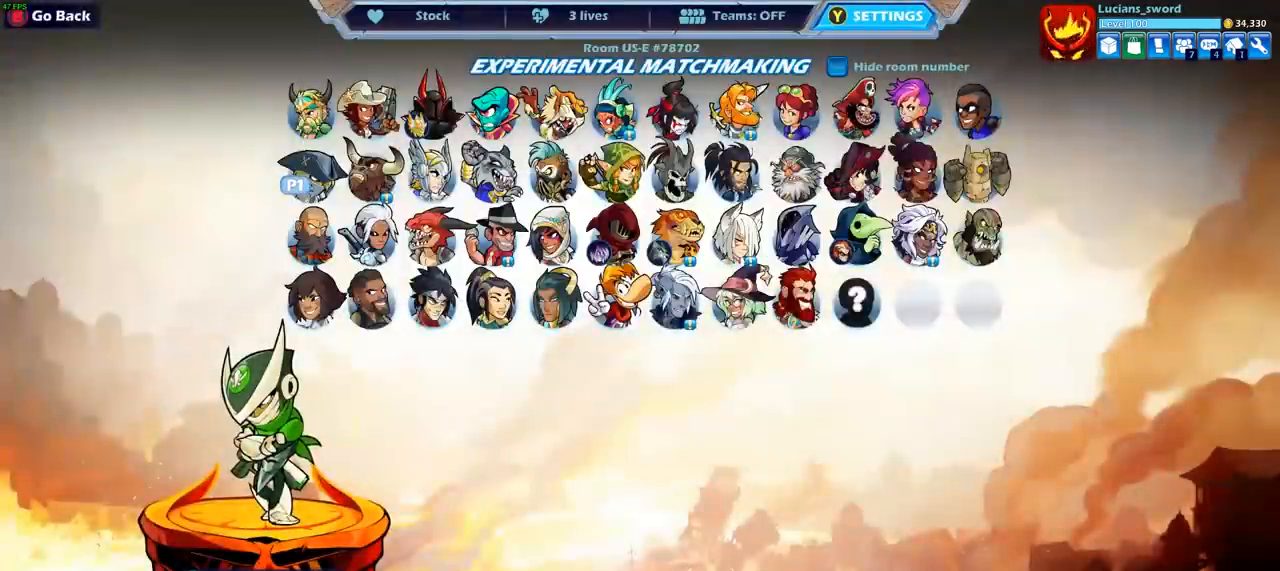
{"buttons": [], "left_stick": "center", "right_stick": "center", "events": []}
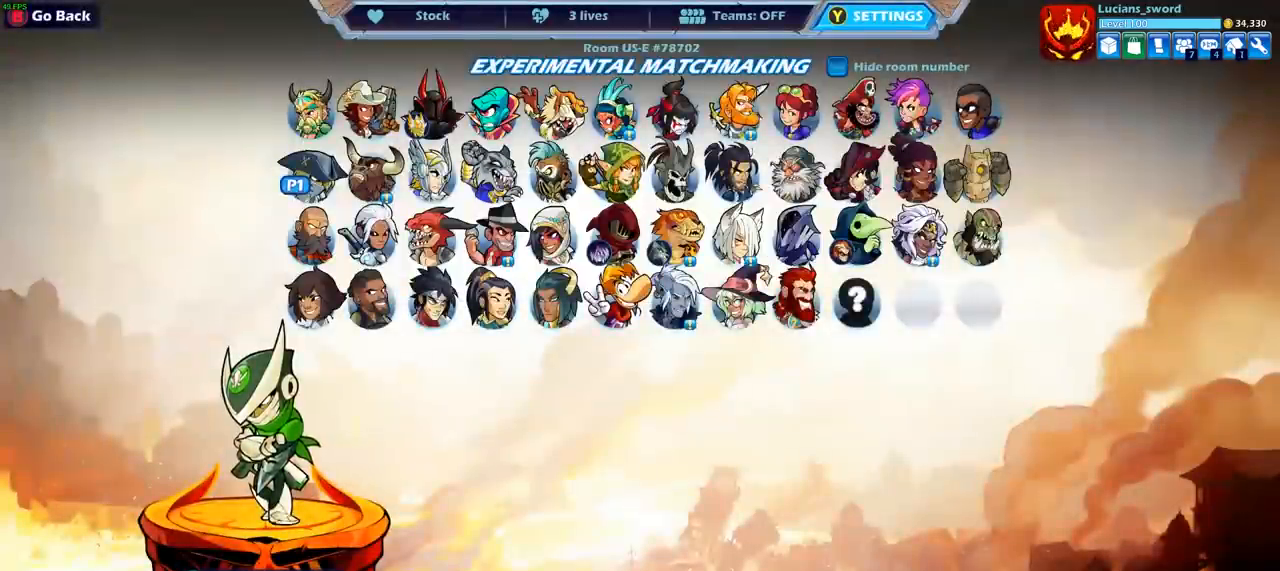
{"buttons": [], "left_stick": "center", "right_stick": "center", "events": []}
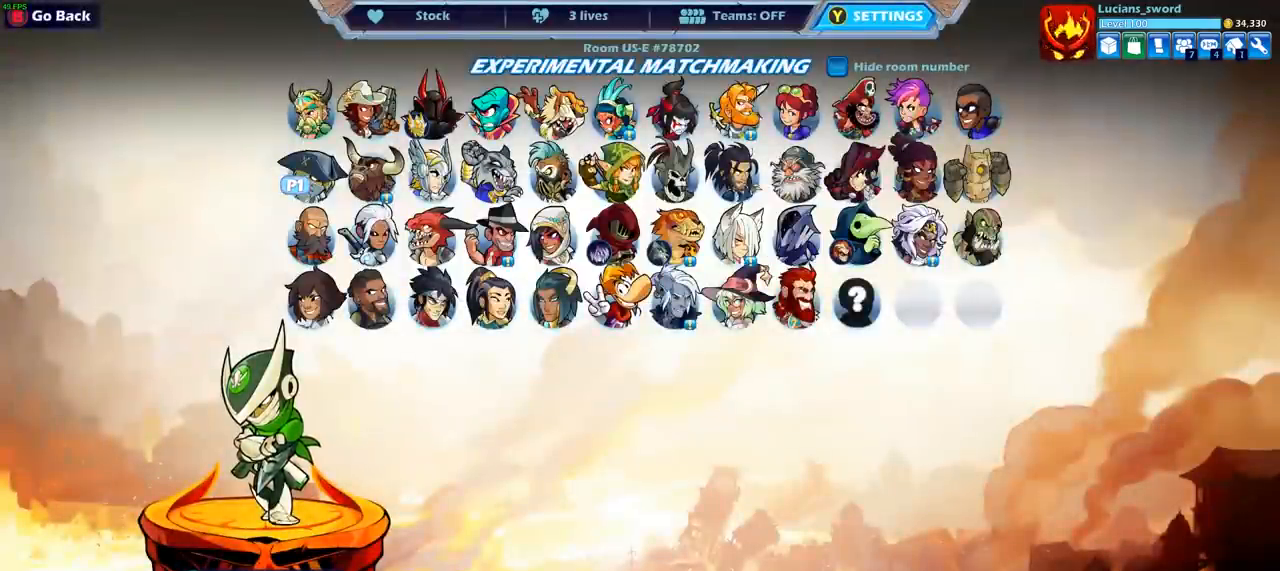
{"buttons": ["DPAD_UP"], "left_stick": "center", "right_stick": "center", "events": [[167, "DPAD_LEFT", "down"], [250, "DPAD_LEFT", "up"], [467, "DPAD_UP", "down"]]}
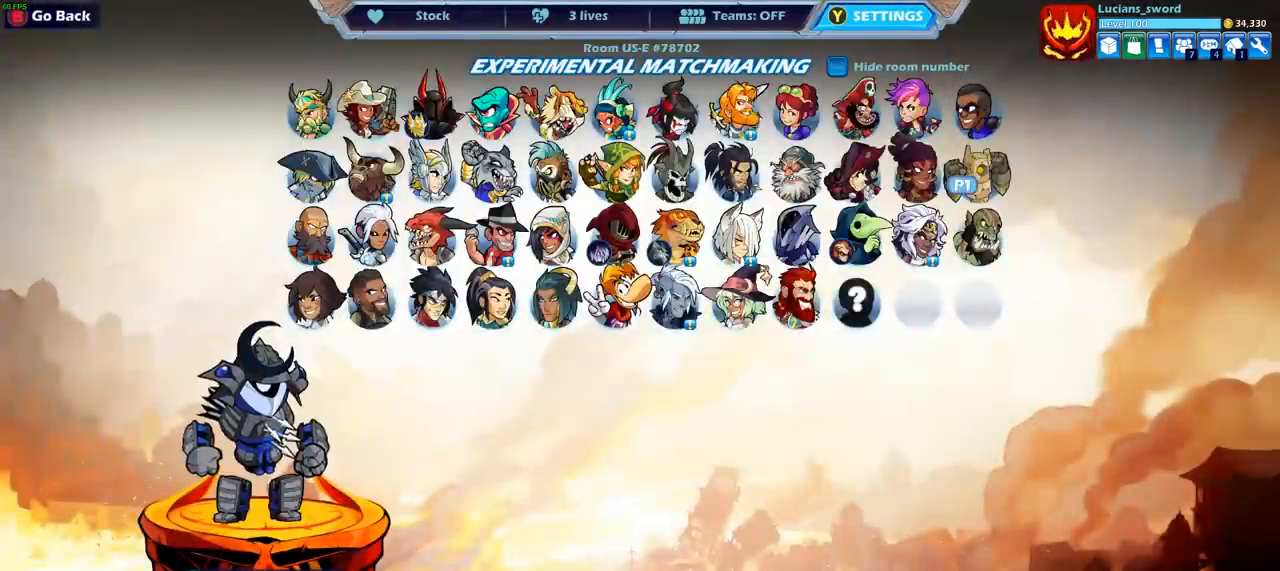
{"buttons": [], "left_stick": "center", "right_stick": "center", "events": [[83, "DPAD_UP", "up"]]}
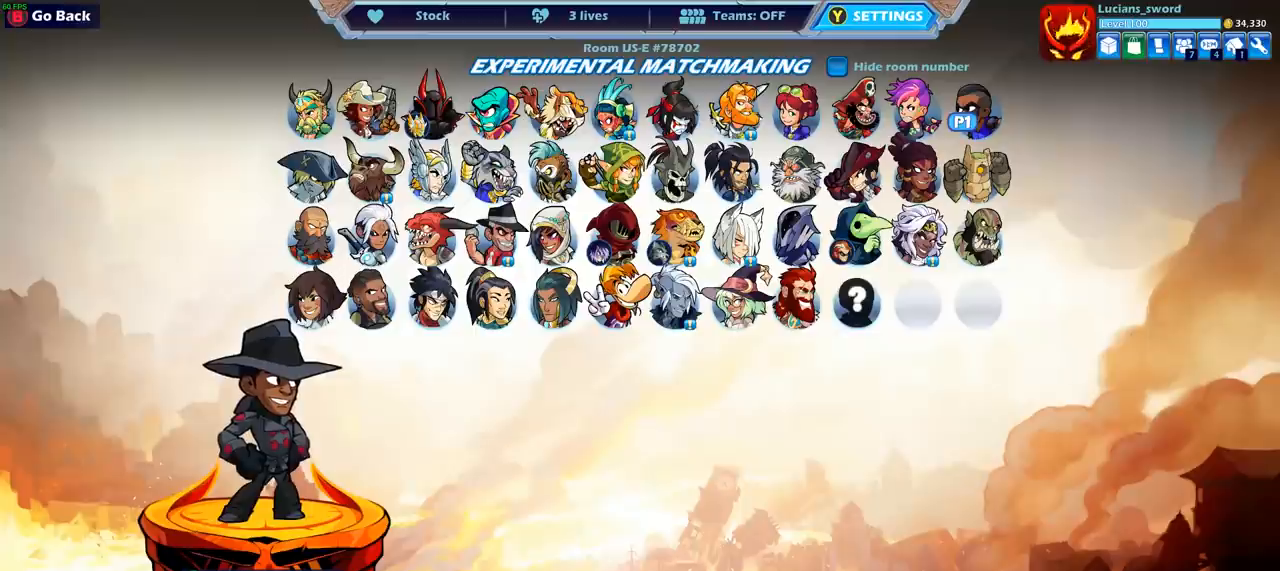
{"buttons": [], "left_stick": "center", "right_stick": "center", "events": []}
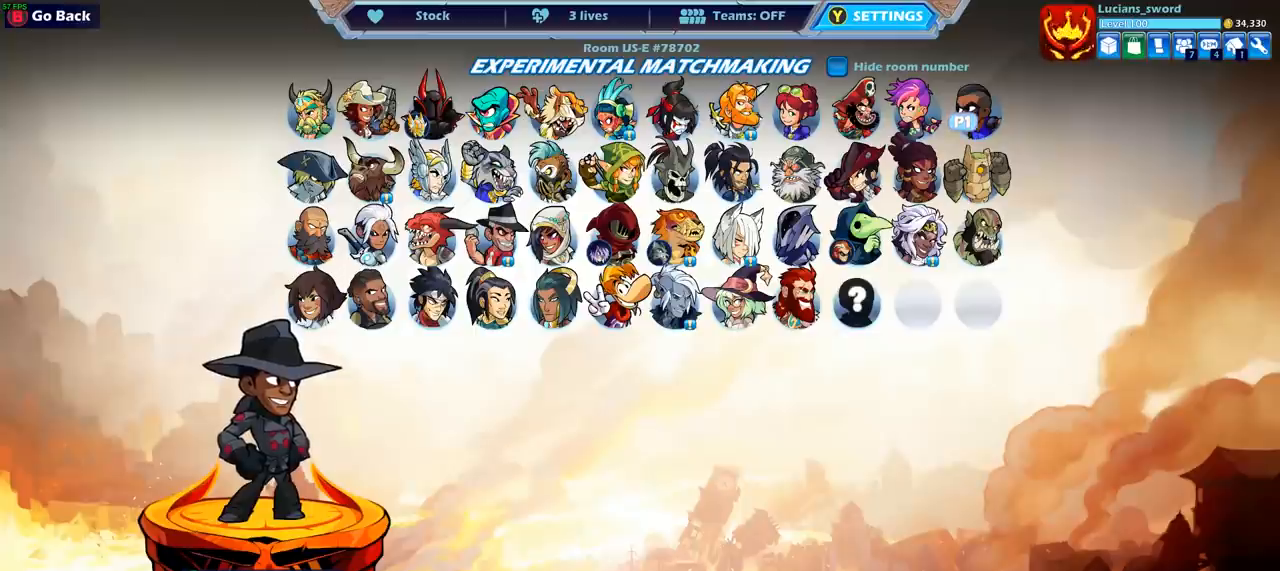
{"buttons": [], "left_stick": "center", "right_stick": "center", "events": []}
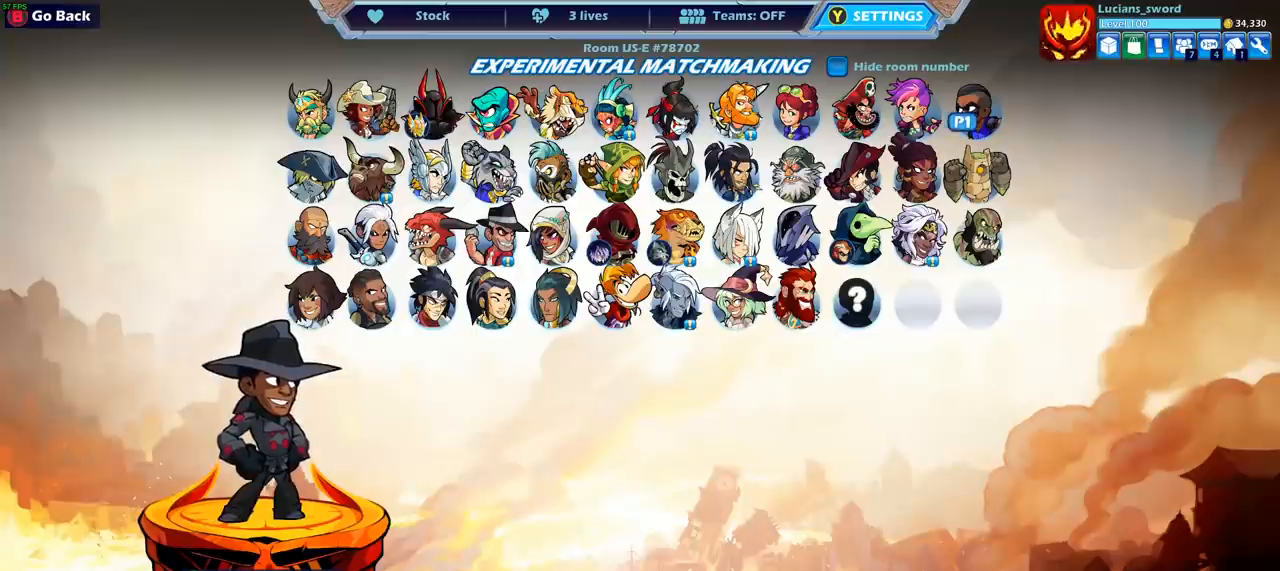
{"buttons": [], "left_stick": "center", "right_stick": "center", "events": [[183, "DPAD_LEFT", "down"], [267, "DPAD_LEFT", "up"]]}
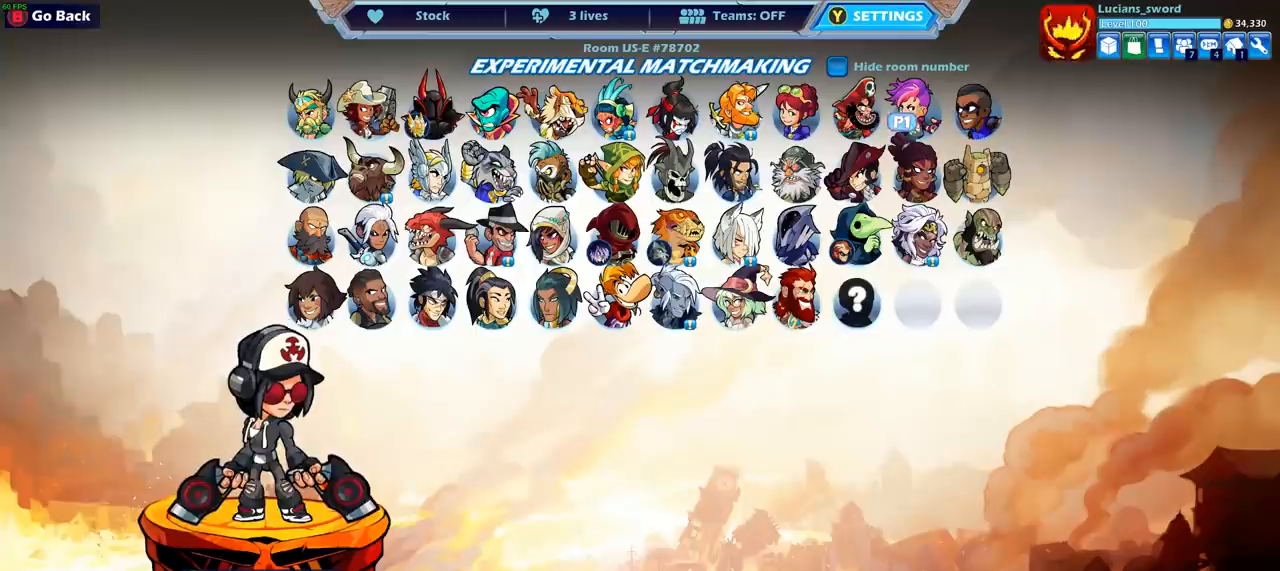
{"buttons": [], "left_stick": "center", "right_stick": "center", "events": []}
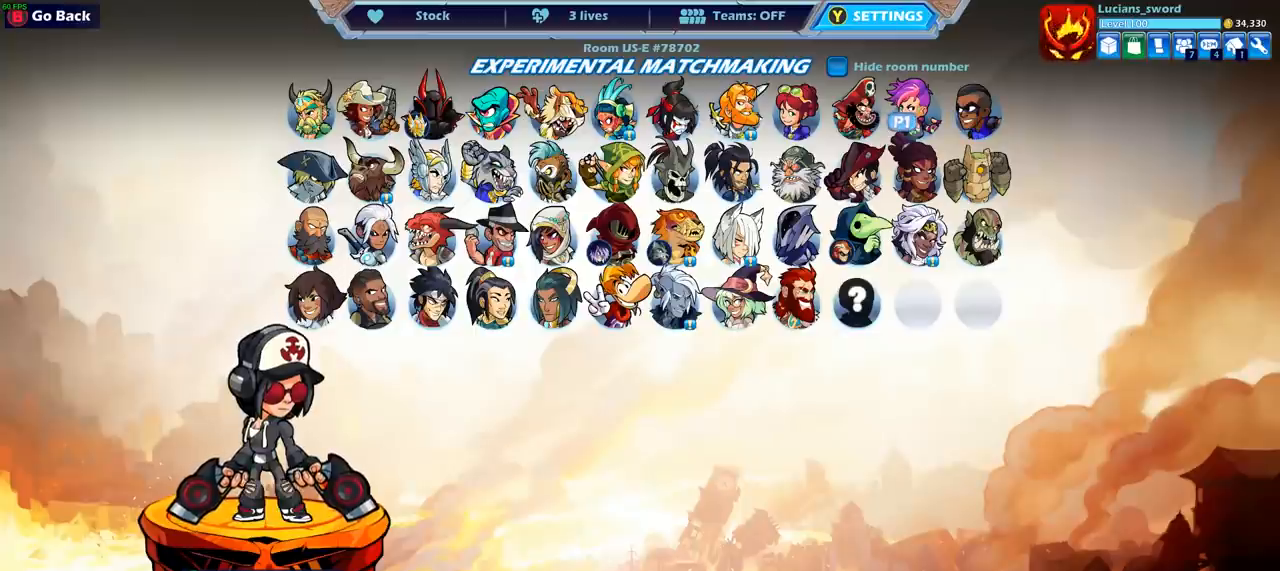
{"buttons": [], "left_stick": "center", "right_stick": "center", "events": [[33, "DPAD_RIGHT", "down"], [183, "DPAD_RIGHT", "up"]]}
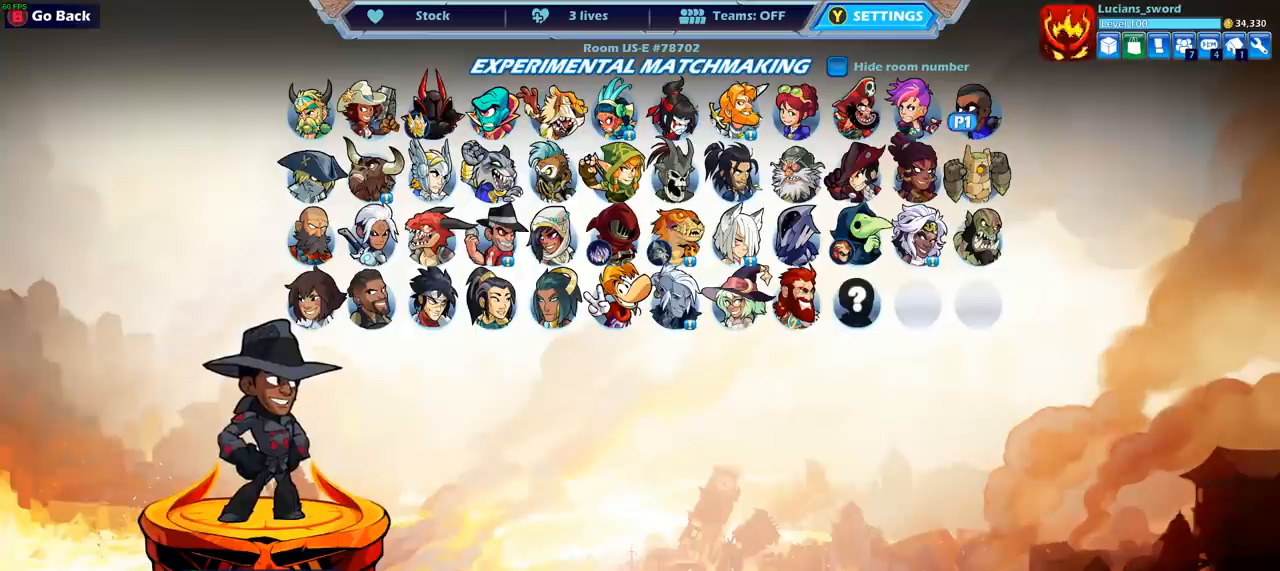
{"buttons": [], "left_stick": "center", "right_stick": "center", "events": []}
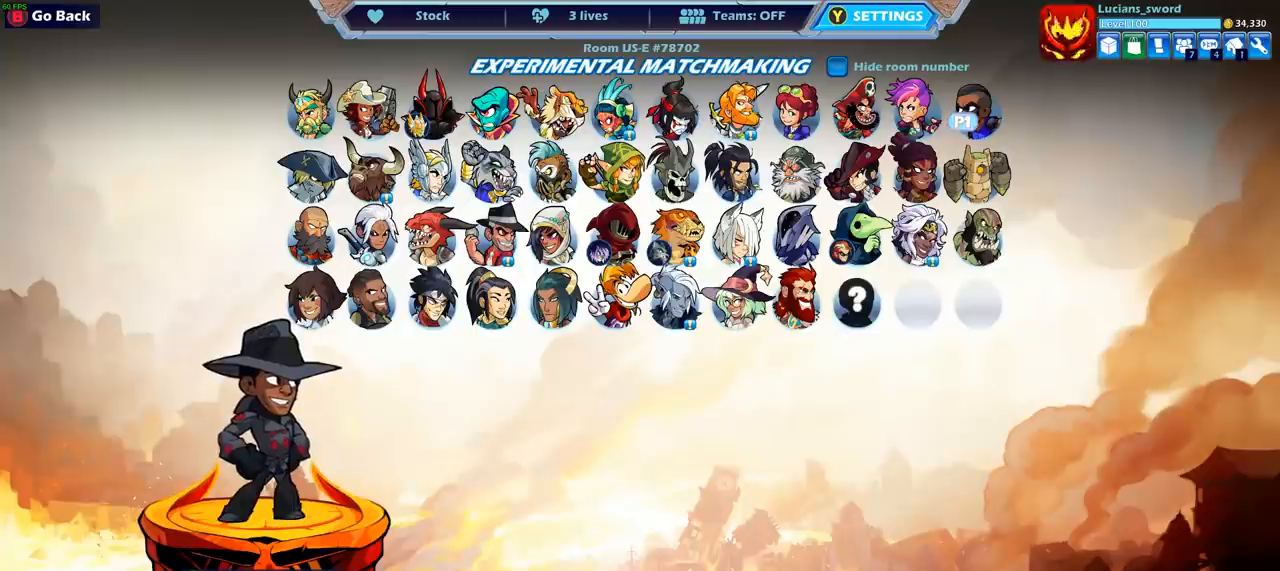
{"buttons": [], "left_stick": "center", "right_stick": "center", "events": [[267, "DPAD_LEFT", "down"], [400, "DPAD_LEFT", "up"]]}
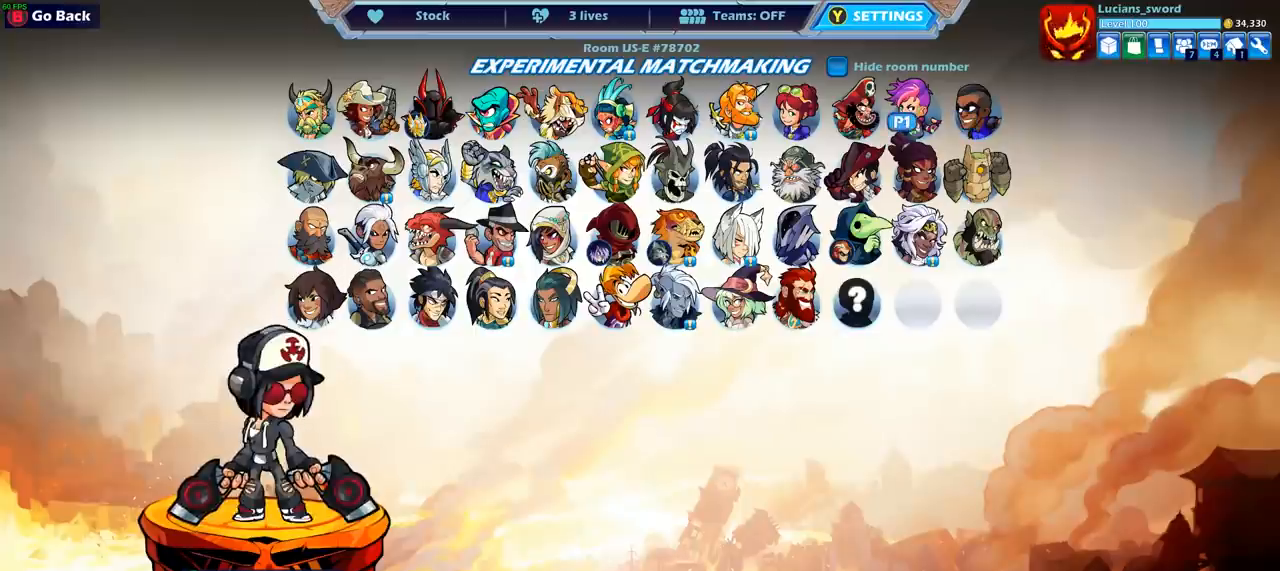
{"buttons": ["DPAD_RIGHT"], "left_stick": "center", "right_stick": "center", "events": [[83, "DPAD_LEFT", "down"], [183, "DPAD_LEFT", "up"], [400, "DPAD_RIGHT", "down"]]}
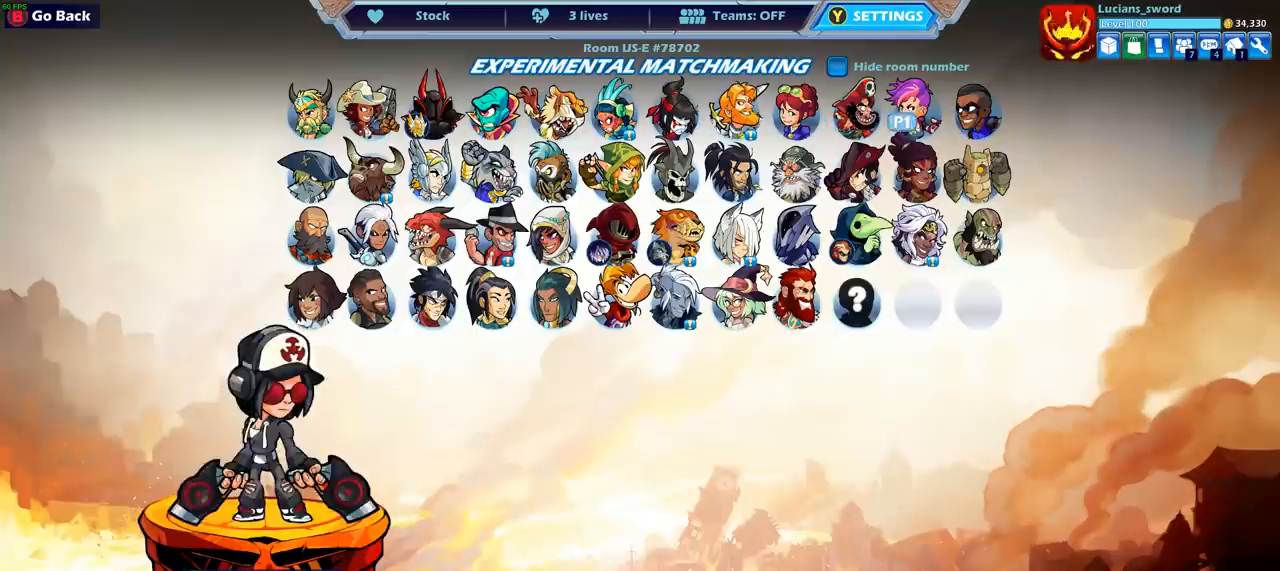
{"buttons": ["CROSS"], "left_stick": "center", "right_stick": "center", "events": [[33, "DPAD_RIGHT", "up"], [467, "CROSS", "down"]]}
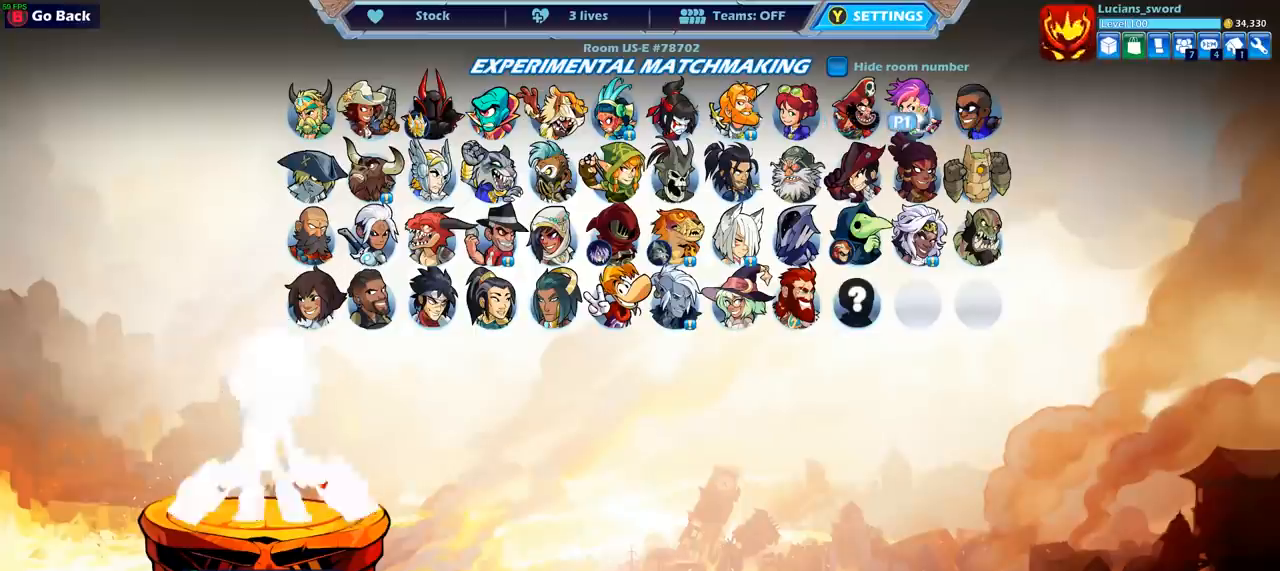
{"buttons": ["DPAD_RIGHT"], "left_stick": "center", "right_stick": "center", "events": [[67, "CROSS", "up"], [250, "DPAD_RIGHT", "down"], [383, "DPAD_RIGHT", "up"], [500, "DPAD_RIGHT", "down"]]}
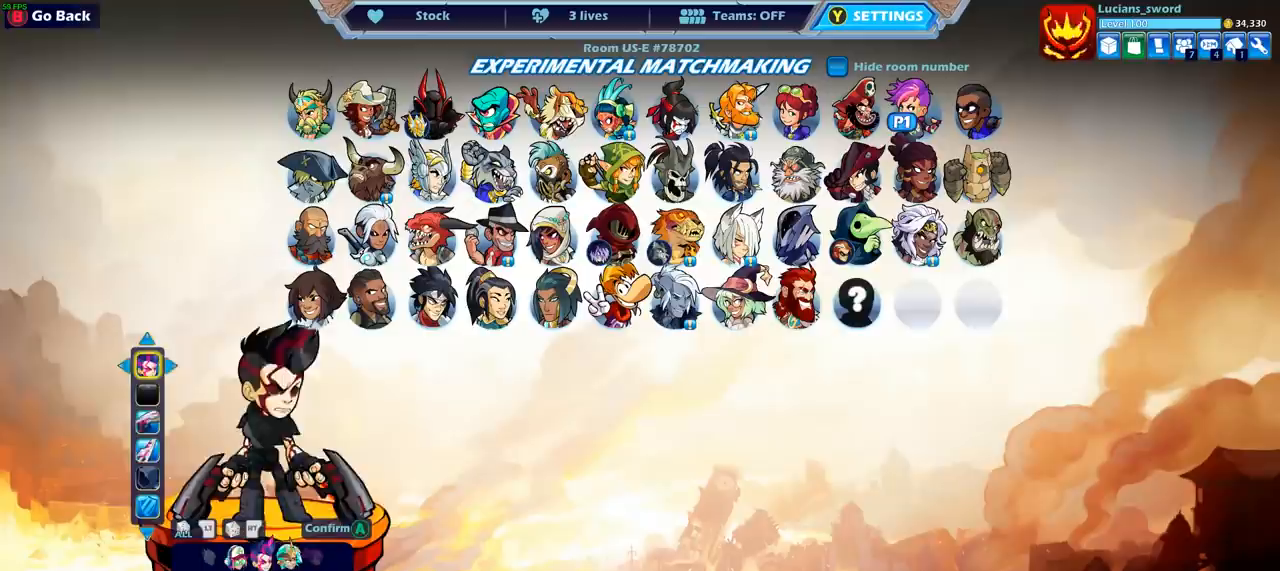
{"buttons": [], "left_stick": "center", "right_stick": "center", "events": [[100, "DPAD_RIGHT", "up"], [267, "DPAD_RIGHT", "down"], [367, "DPAD_RIGHT", "up"]]}
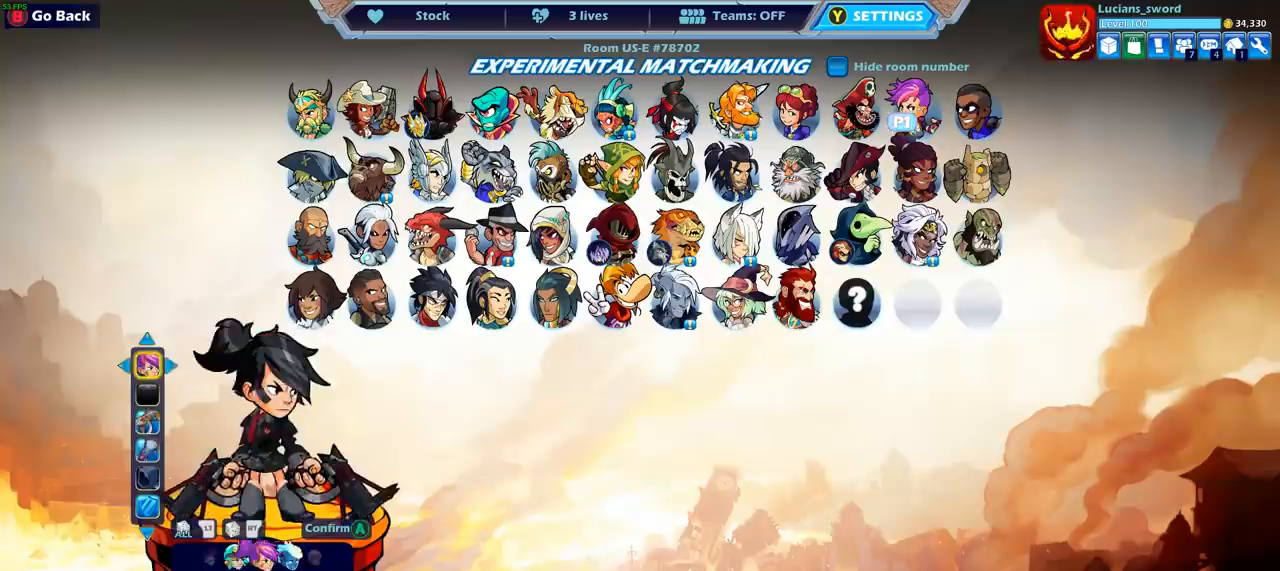
{"buttons": [], "left_stick": "center", "right_stick": "center", "events": [[50, "DPAD_RIGHT", "down"], [167, "DPAD_RIGHT", "up"], [333, "DPAD_RIGHT", "down"], [467, "DPAD_RIGHT", "up"]]}
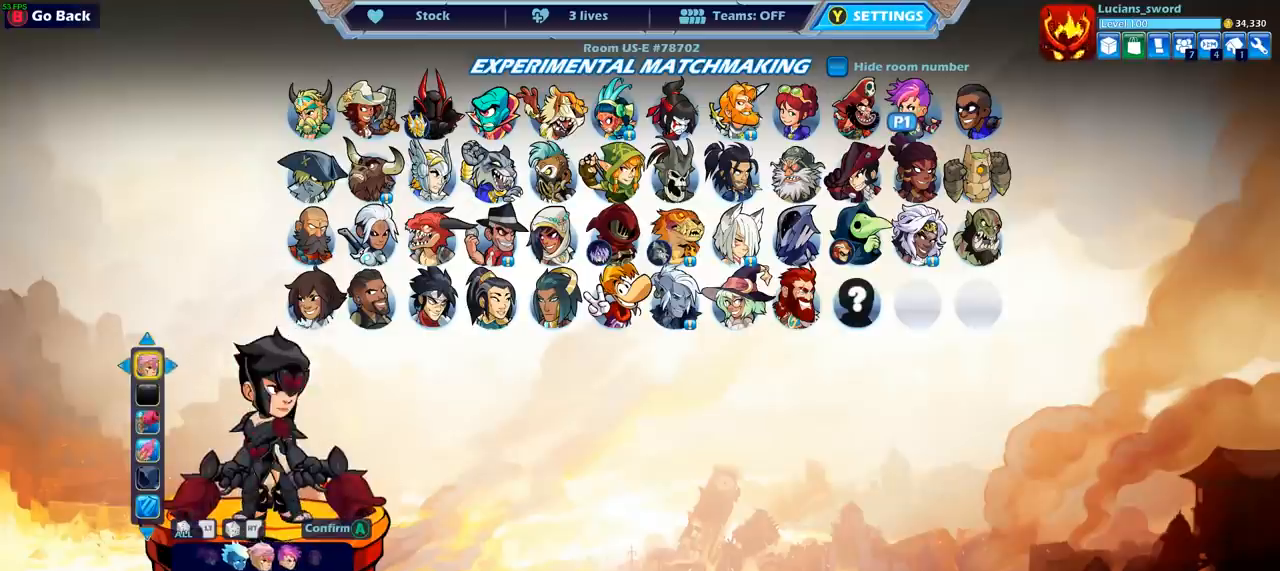
{"buttons": [], "left_stick": "center", "right_stick": "center", "events": [[283, "DPAD_LEFT", "down"], [367, "DPAD_LEFT", "up"]]}
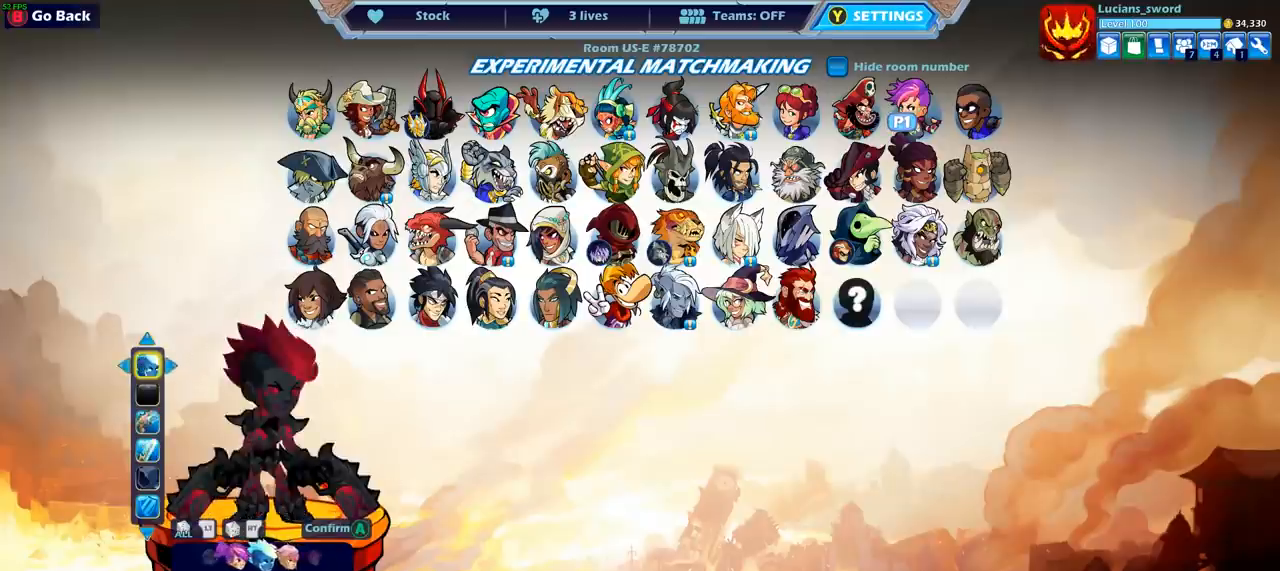
{"buttons": [], "left_stick": "center", "right_stick": "center", "events": [[117, "DPAD_RIGHT", "down"], [217, "DPAD_RIGHT", "up"], [367, "DPAD_RIGHT", "down"], [483, "DPAD_RIGHT", "up"]]}
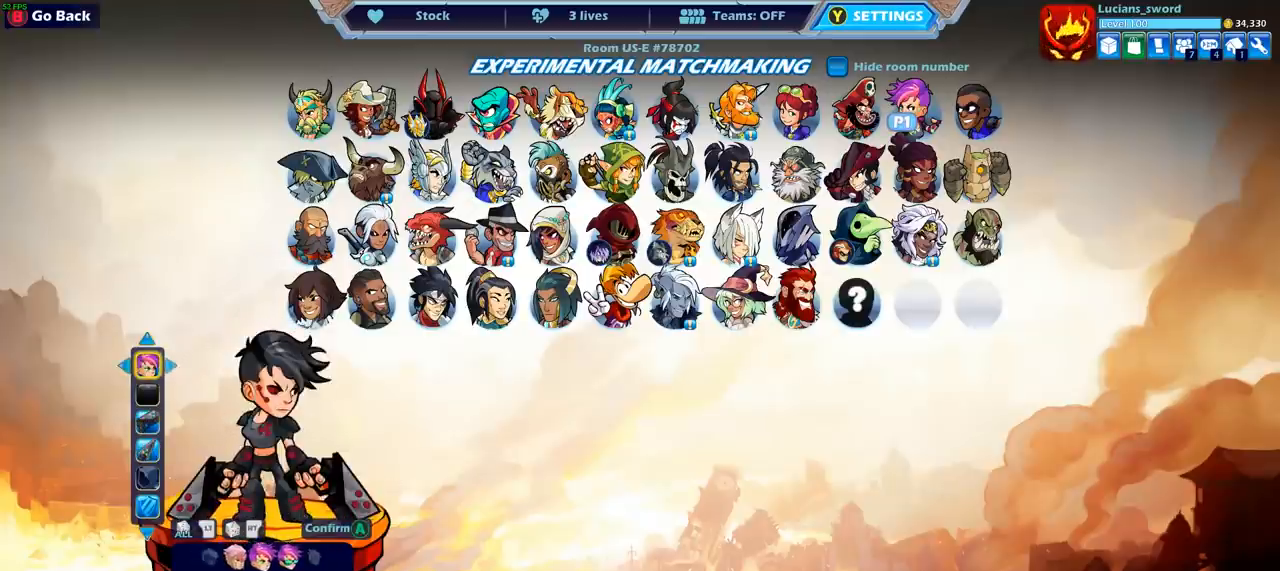
{"buttons": ["DPAD_LEFT"], "left_stick": "center", "right_stick": "center", "events": [[483, "DPAD_LEFT", "down"]]}
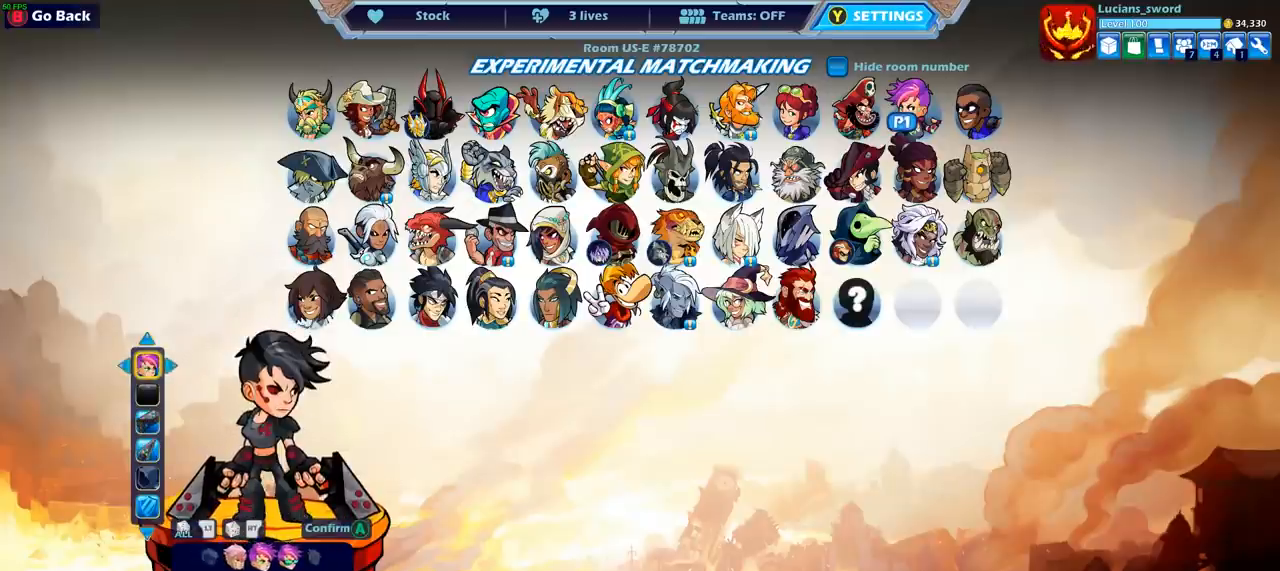
{"buttons": [], "left_stick": "center", "right_stick": "center", "events": [[100, "DPAD_LEFT", "up"], [200, "DPAD_LEFT", "down"], [333, "DPAD_LEFT", "up"]]}
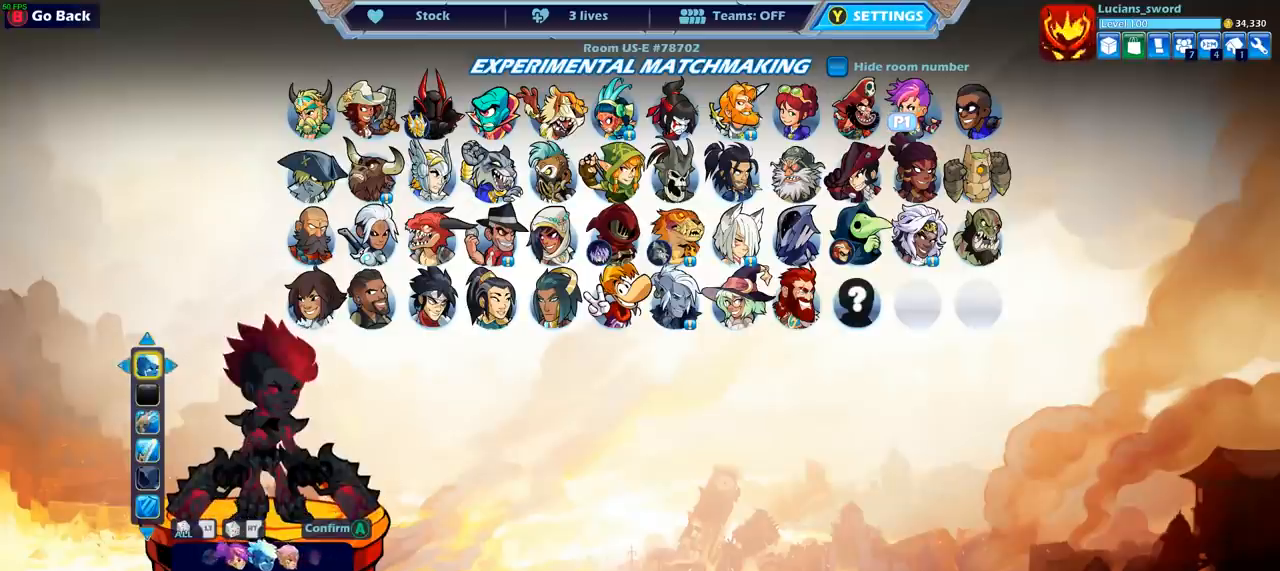
{"buttons": [], "left_stick": "center", "right_stick": "center", "events": []}